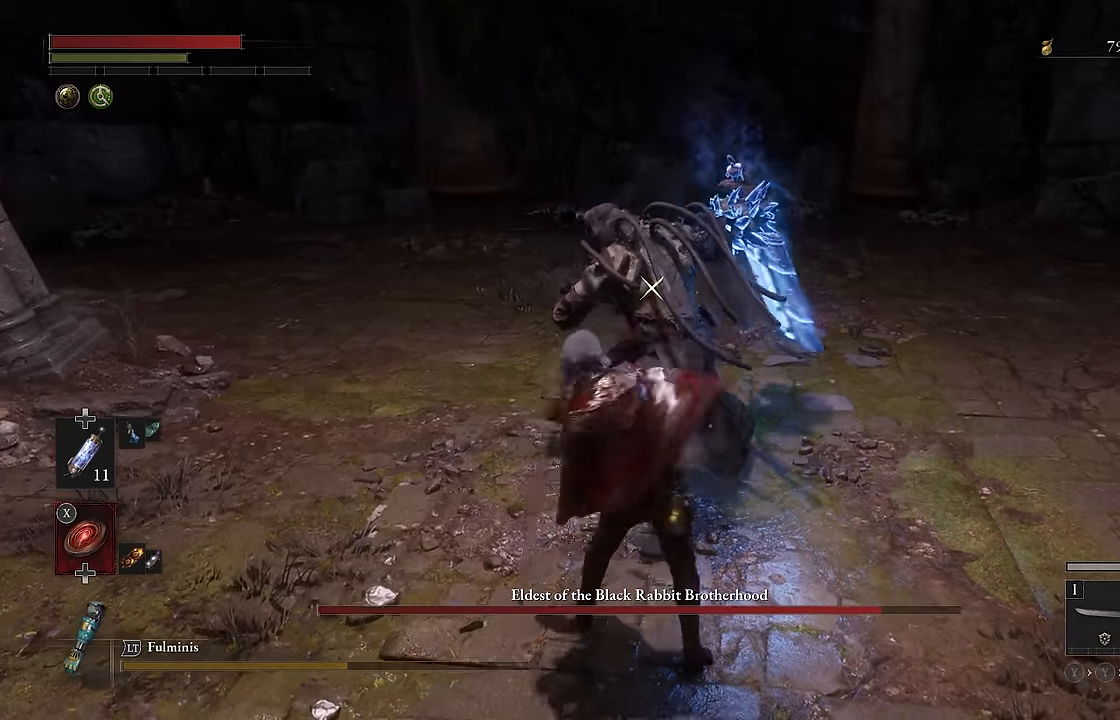
Gameplay with a controller (Xbox layout); each line is a JSON object with the inputs held at the frame after it (dt_ms = milliseconds from this image to that frame). "events" lists button and stick changes between this image and that frame as [ms after this image, input, new state], when the widget could be followed in between.
{"dt_ms": 500, "buttons": ["R2"], "left_stick": "center", "right_stick": "center", "events": [[50, "left_stick", "center"]]}
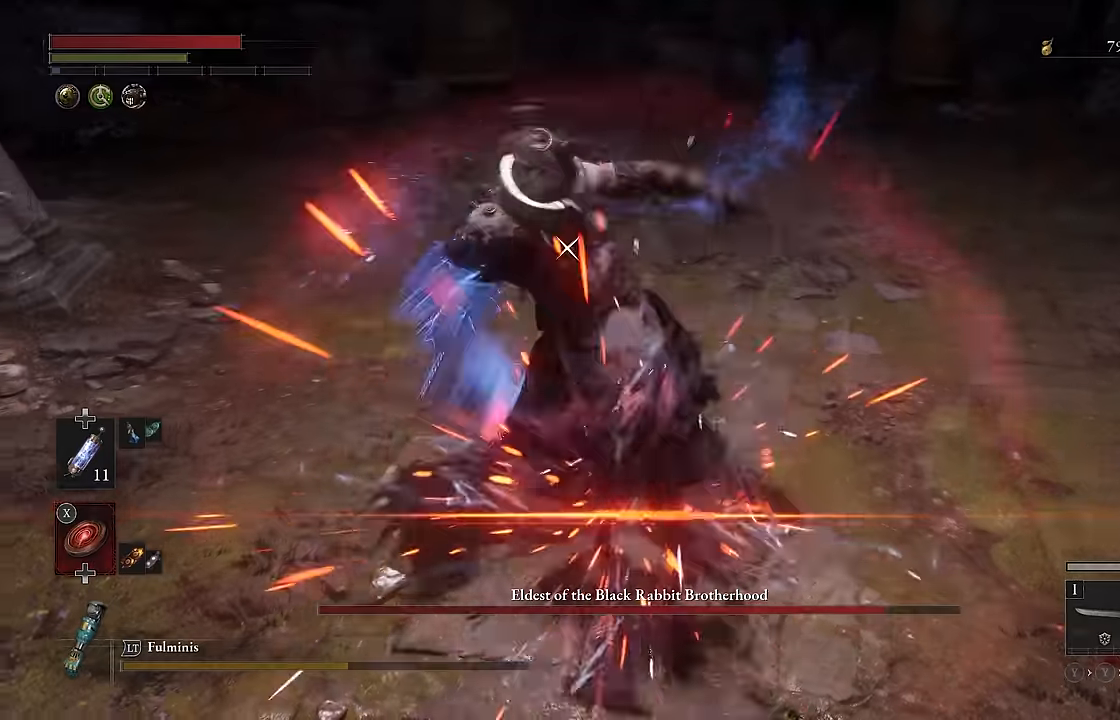
{"dt_ms": 500, "buttons": [], "left_stick": "down", "right_stick": "center", "events": [[300, "left_stick", "down"], [434, "R2", "up"]]}
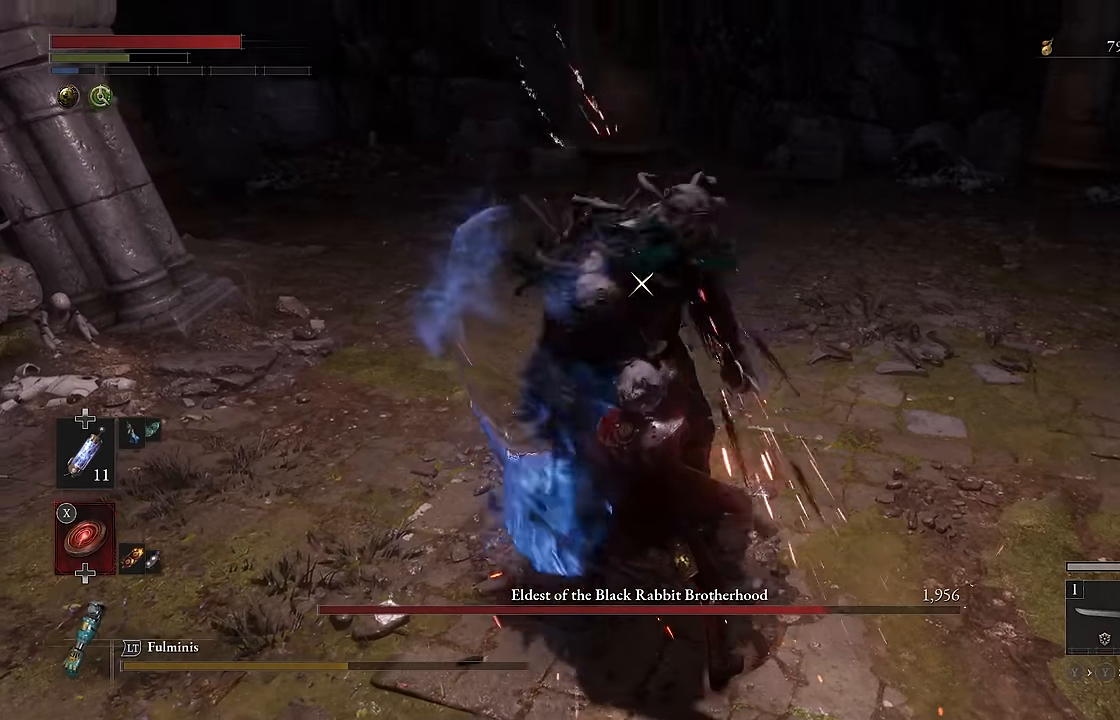
{"dt_ms": 500, "buttons": [], "left_stick": "down", "right_stick": "center", "events": [[217, "B", "down"], [317, "B", "up"]]}
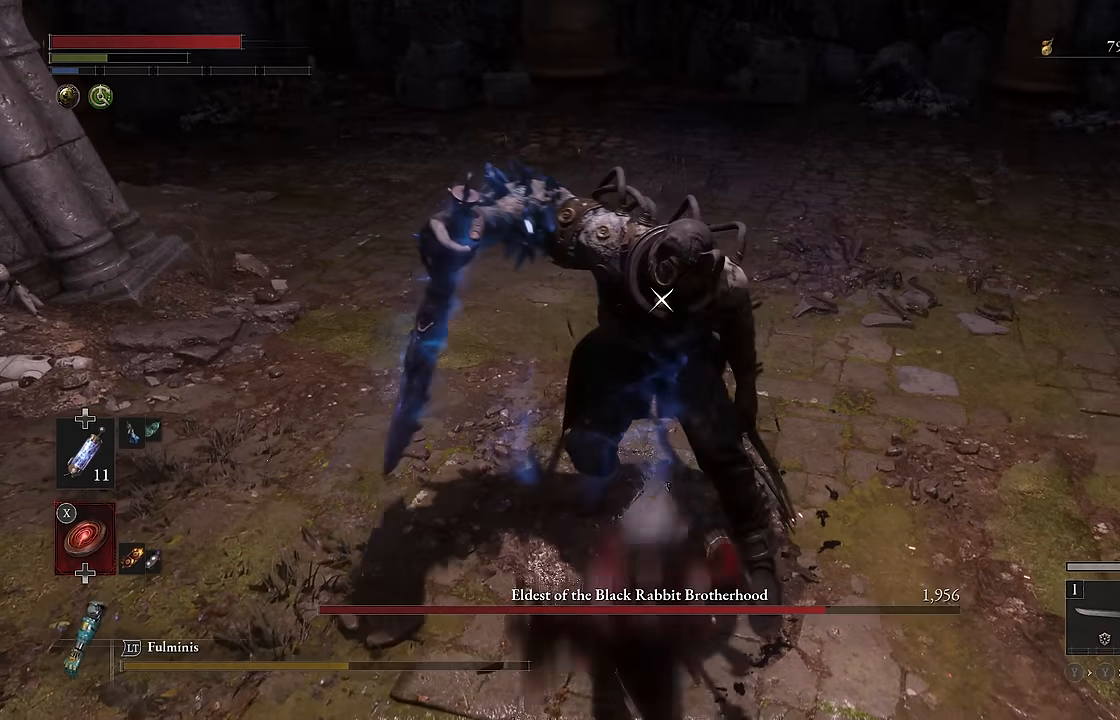
{"dt_ms": 500, "buttons": [], "left_stick": "up", "right_stick": "center", "events": [[200, "left_stick", "center"], [284, "left_stick", "up"]]}
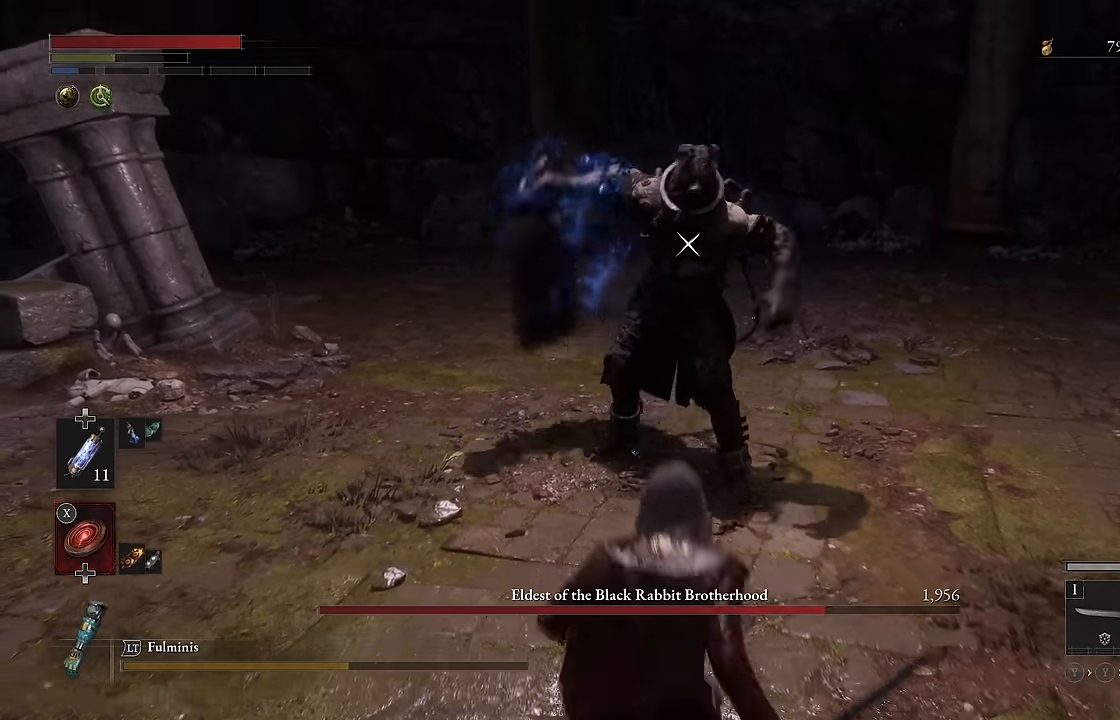
{"dt_ms": 500, "buttons": [], "left_stick": "up", "right_stick": "center", "events": [[217, "left_stick", "center"], [350, "left_stick", "up"]]}
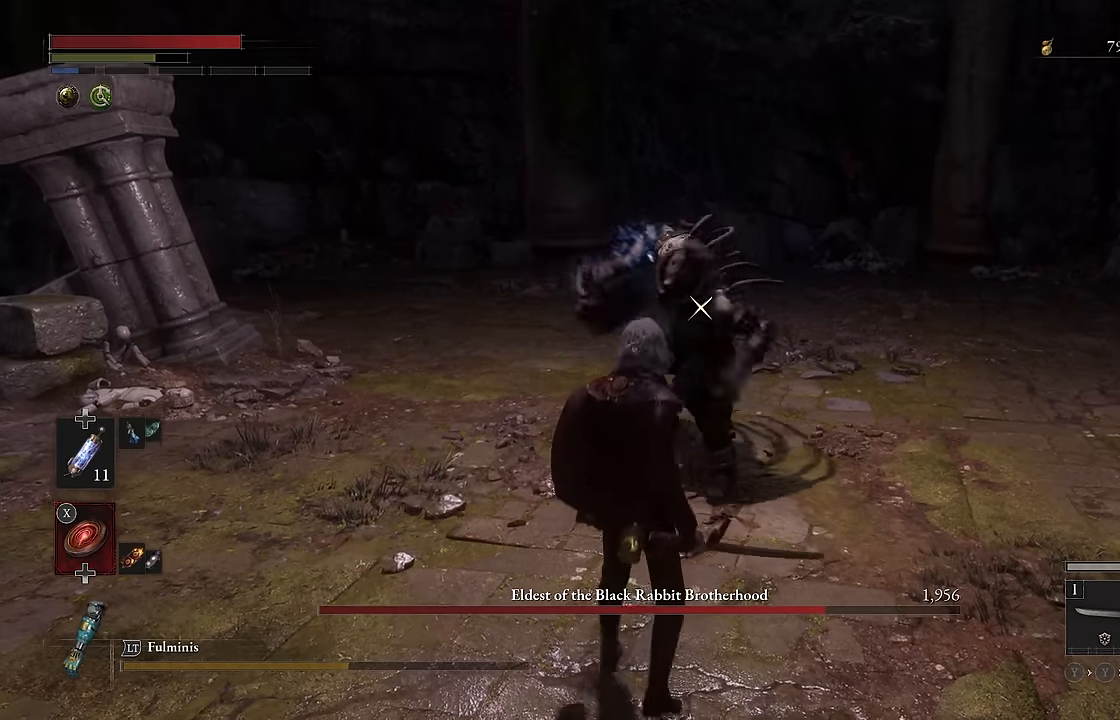
{"dt_ms": 500, "buttons": ["R2"], "left_stick": "up", "right_stick": "center", "events": [[334, "R2", "down"]]}
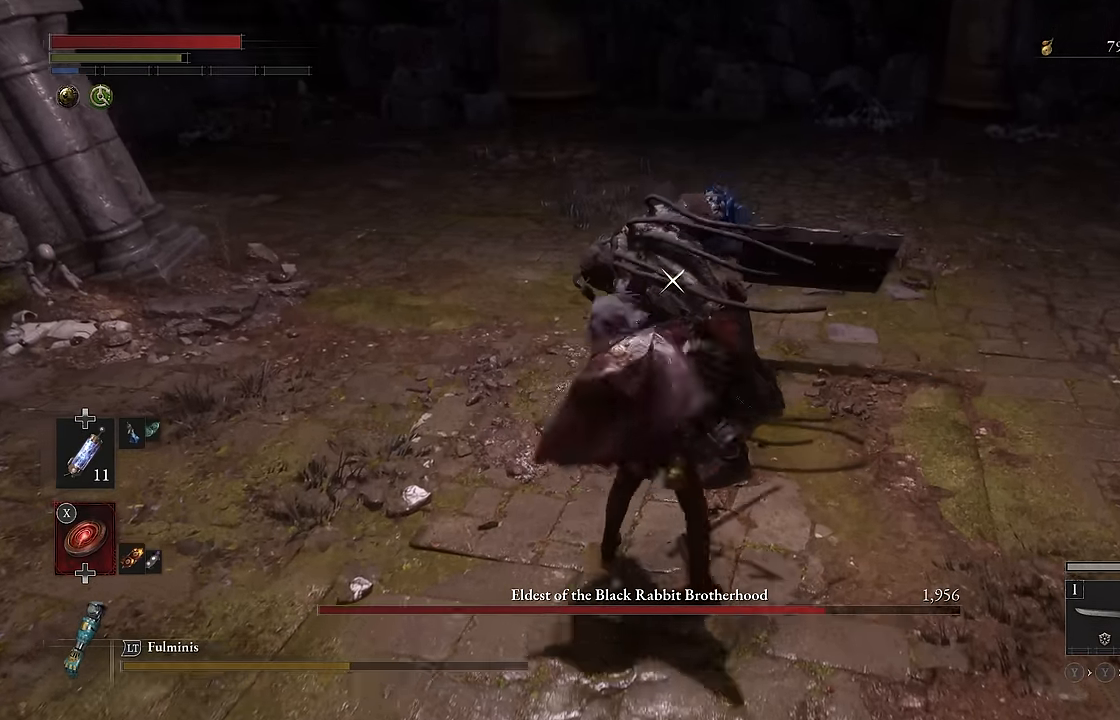
{"dt_ms": 500, "buttons": ["R2"], "left_stick": "center", "right_stick": "center", "events": [[67, "left_stick", "center"]]}
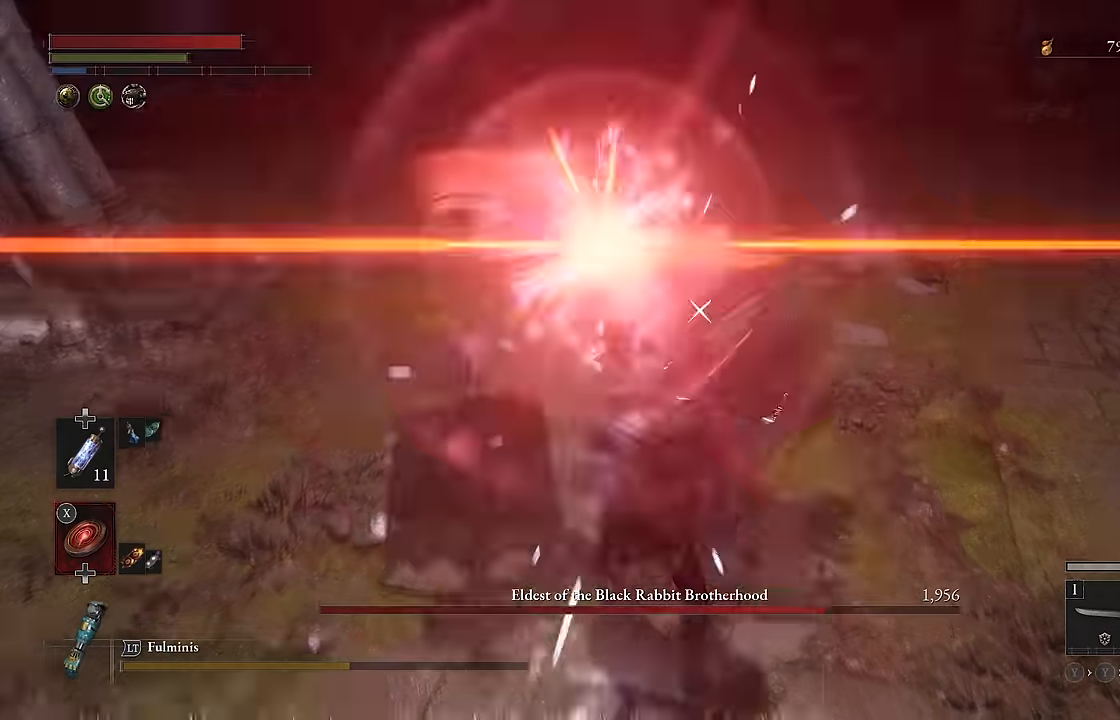
{"dt_ms": 500, "buttons": ["R2"], "left_stick": "down", "right_stick": "center", "events": [[500, "left_stick", "down"]]}
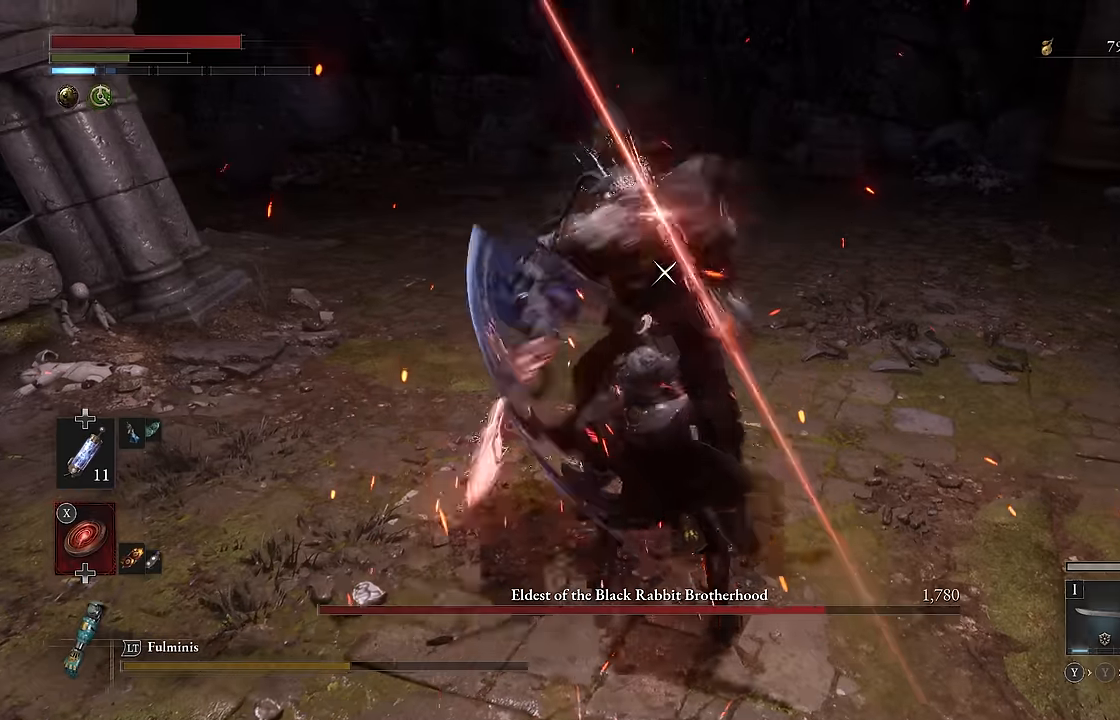
{"dt_ms": 500, "buttons": [], "left_stick": "down", "right_stick": "center", "events": [[100, "R2", "up"], [317, "B", "down"], [434, "B", "up"]]}
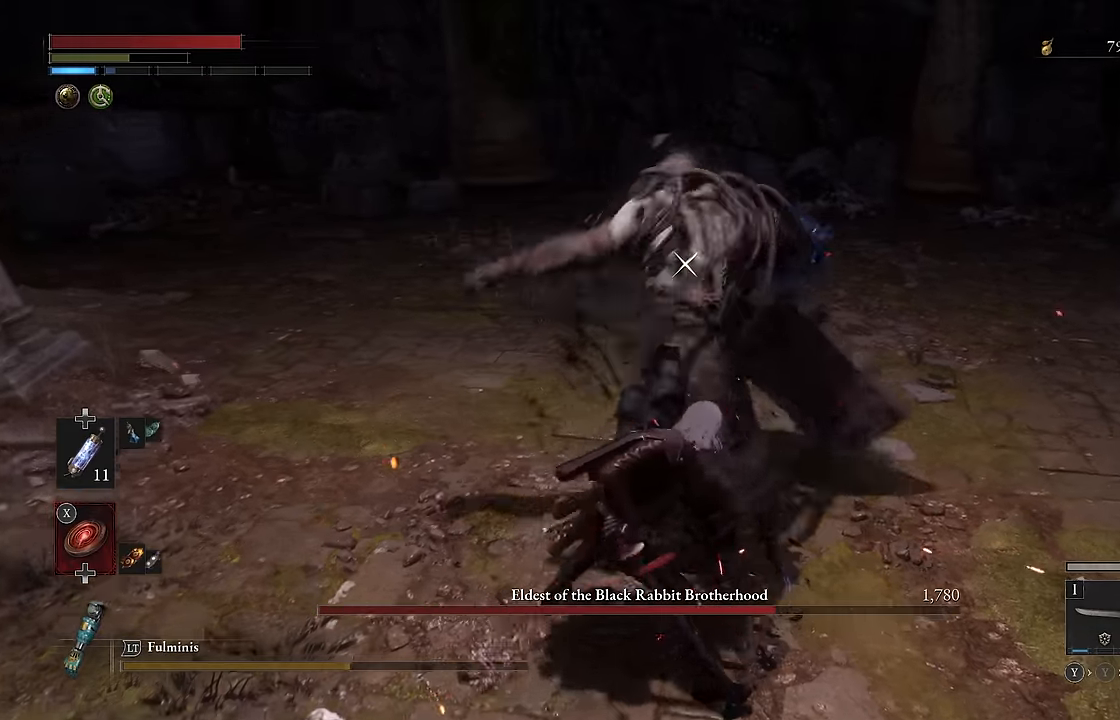
{"dt_ms": 500, "buttons": [], "left_stick": "up", "right_stick": "center", "events": [[250, "left_stick", "center"], [434, "left_stick", "up"]]}
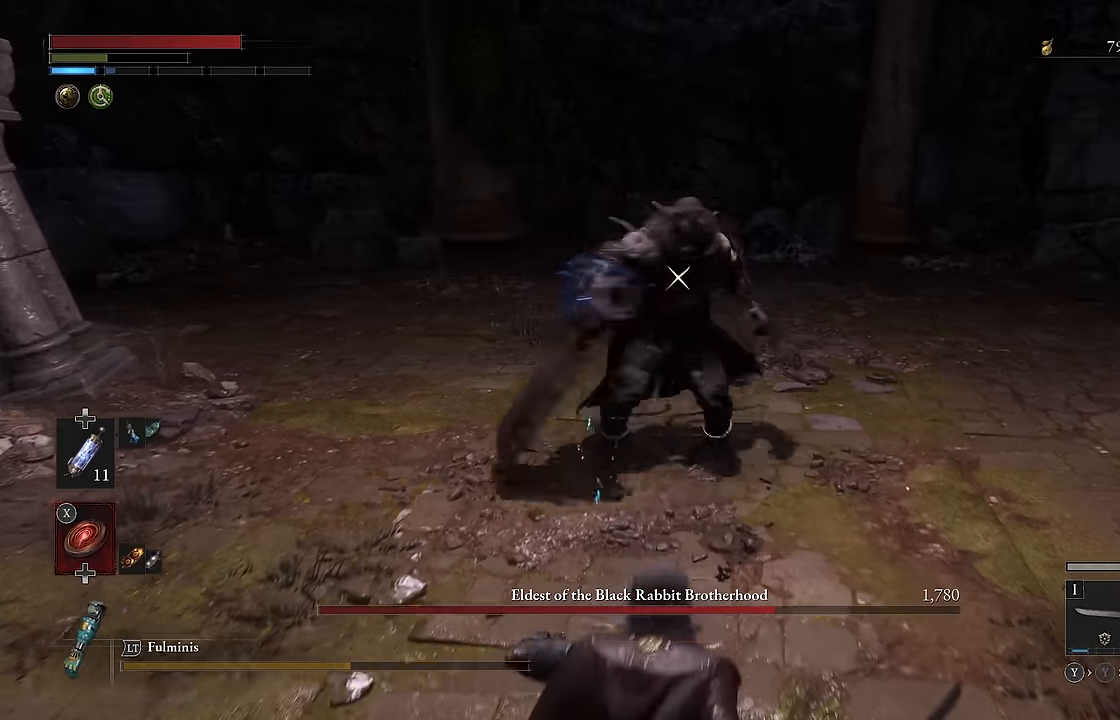
{"dt_ms": 500, "buttons": [], "left_stick": "up", "right_stick": "center", "events": [[117, "left_stick", "up-left"], [217, "left_stick", "up"]]}
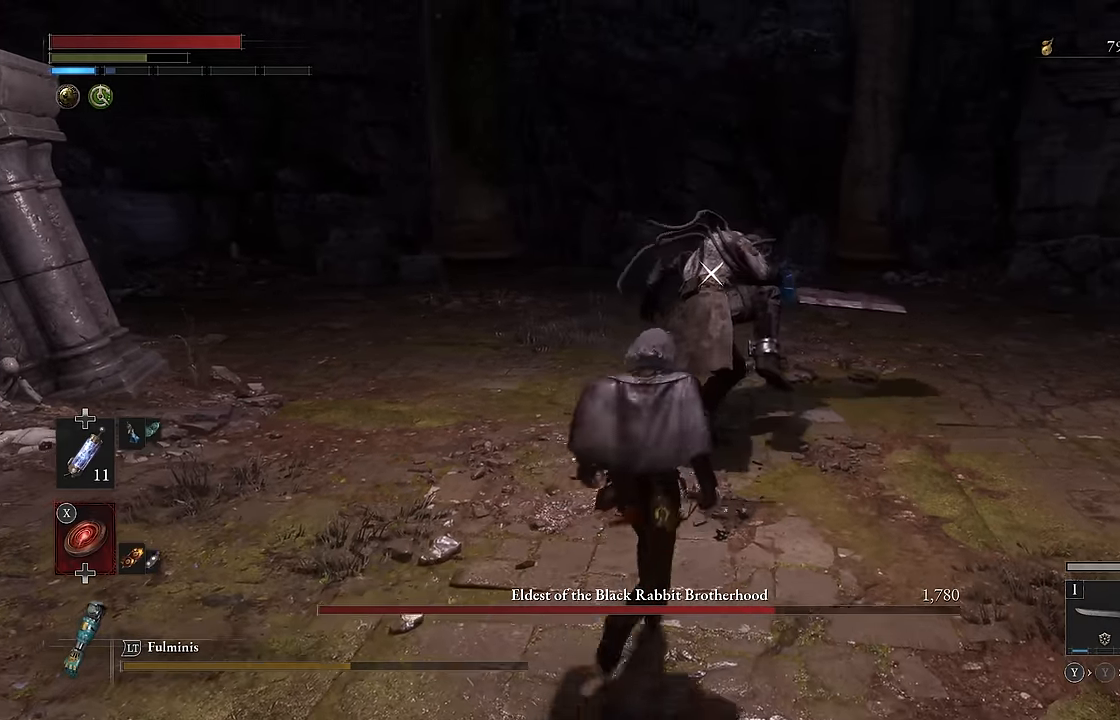
{"dt_ms": 500, "buttons": [], "left_stick": "center", "right_stick": "center", "events": [[117, "L1", "down"], [284, "L1", "up"], [400, "left_stick", "center"]]}
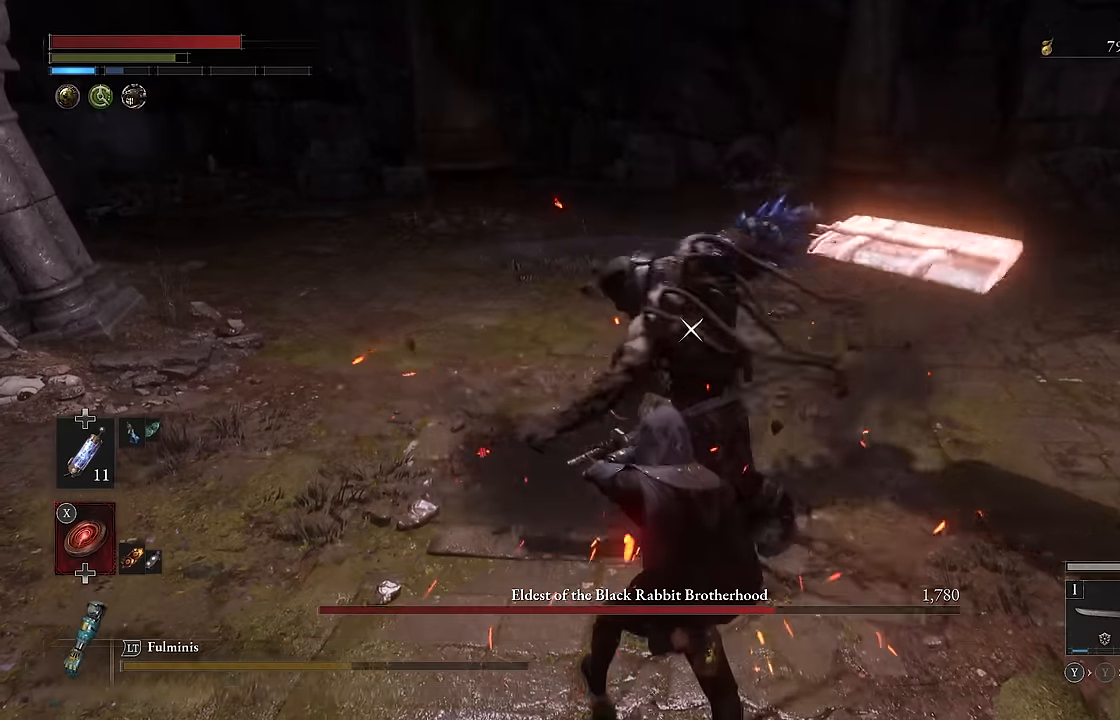
{"dt_ms": 500, "buttons": [], "left_stick": "center", "right_stick": "center", "events": [[267, "left_stick", "up"], [450, "left_stick", "center"]]}
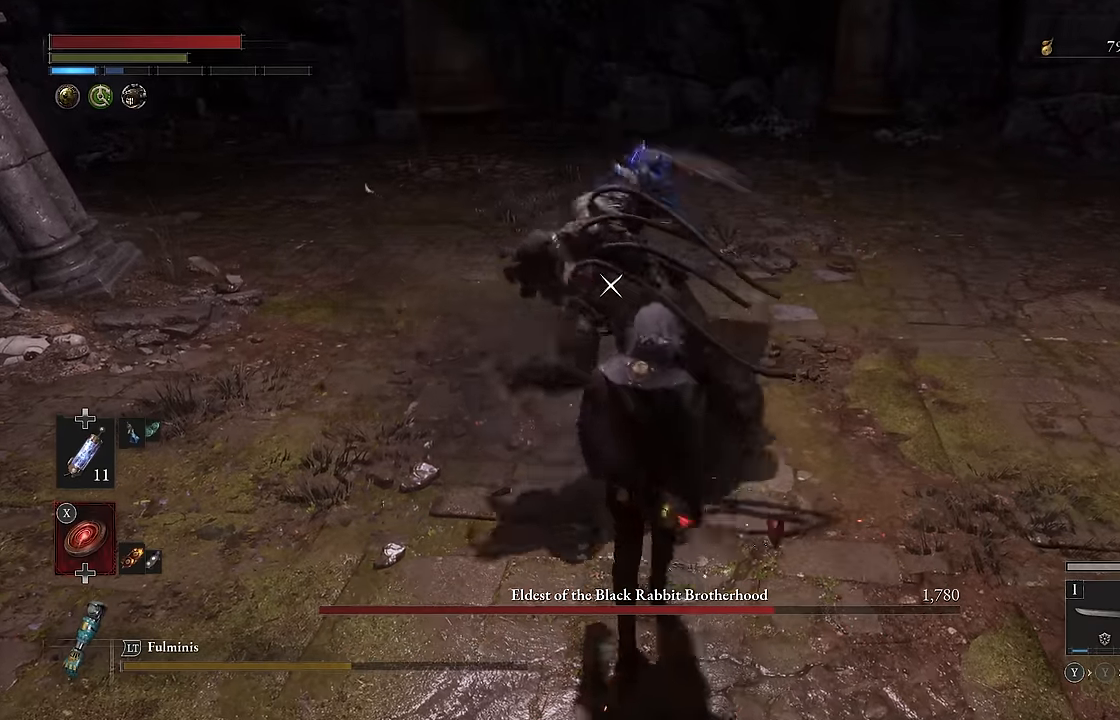
{"dt_ms": 500, "buttons": [], "left_stick": "center", "right_stick": "center", "events": [[67, "L1", "down"], [217, "L1", "up"]]}
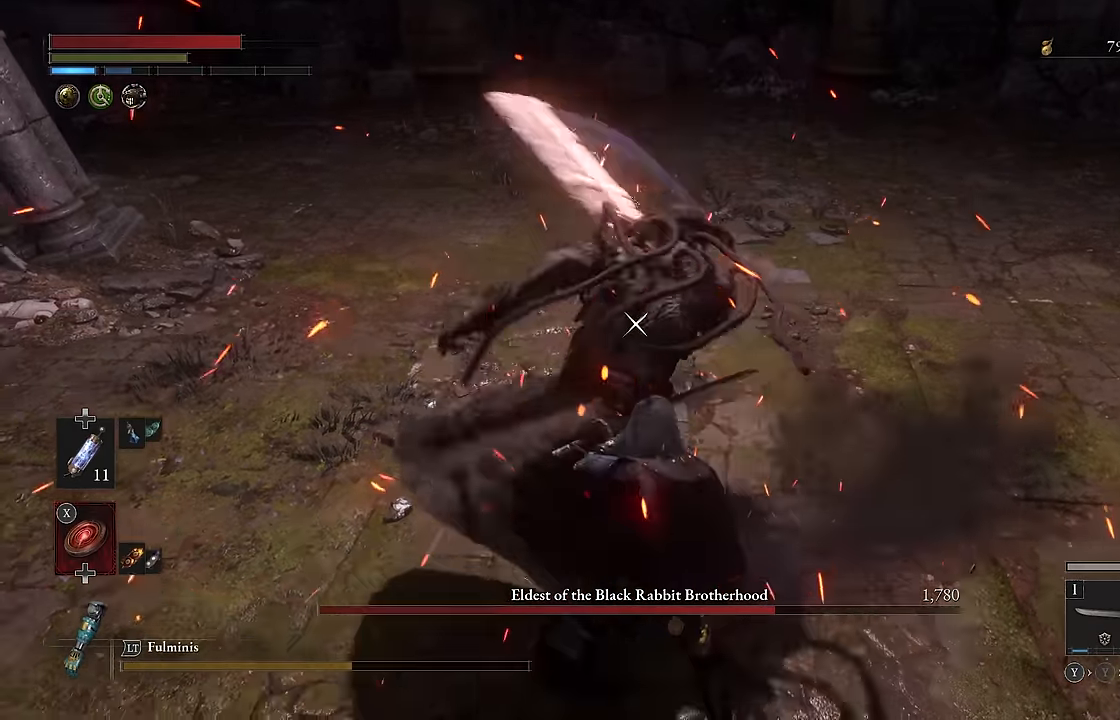
{"dt_ms": 500, "buttons": ["L1"], "left_stick": "center", "right_stick": "center", "events": [[367, "L1", "down"]]}
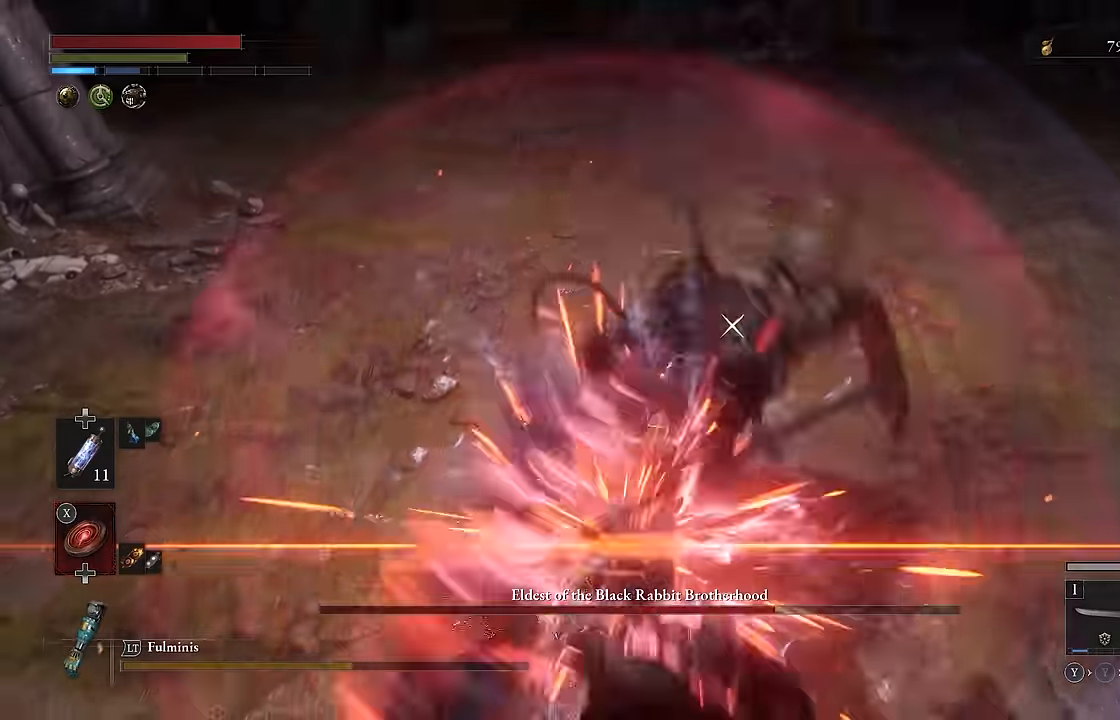
{"dt_ms": 500, "buttons": ["R2"], "left_stick": "up", "right_stick": "center", "events": [[17, "L1", "up"], [200, "left_stick", "up"], [434, "R2", "down"]]}
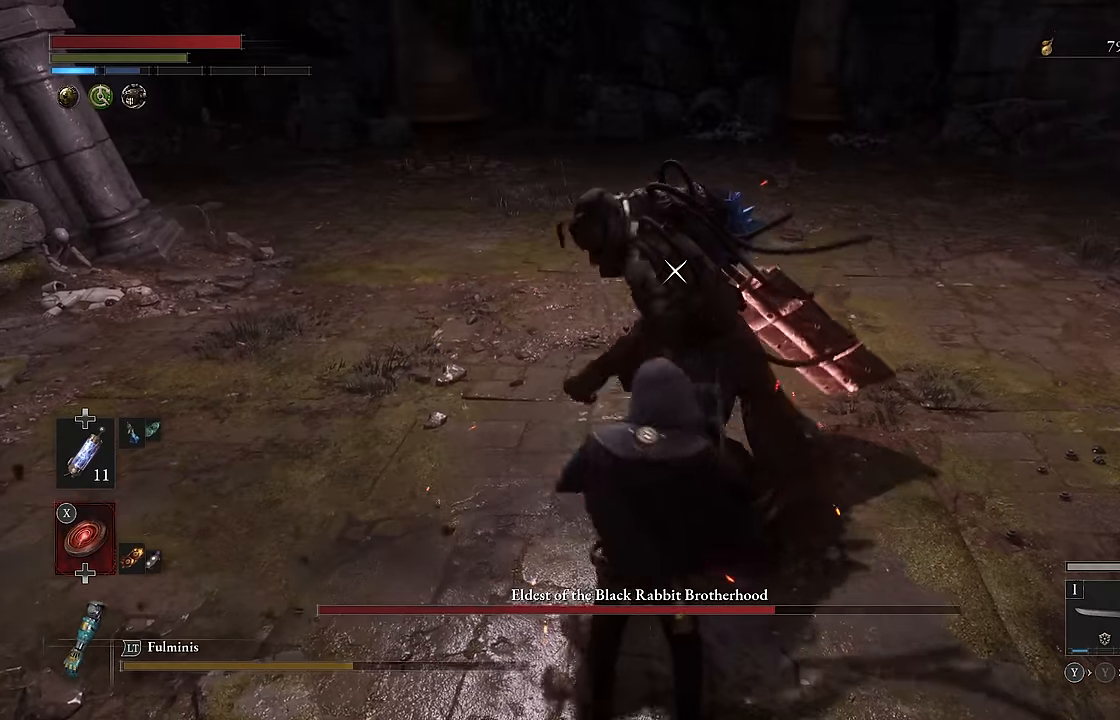
{"dt_ms": 500, "buttons": ["R2"], "left_stick": "center", "right_stick": "center", "events": [[117, "left_stick", "center"]]}
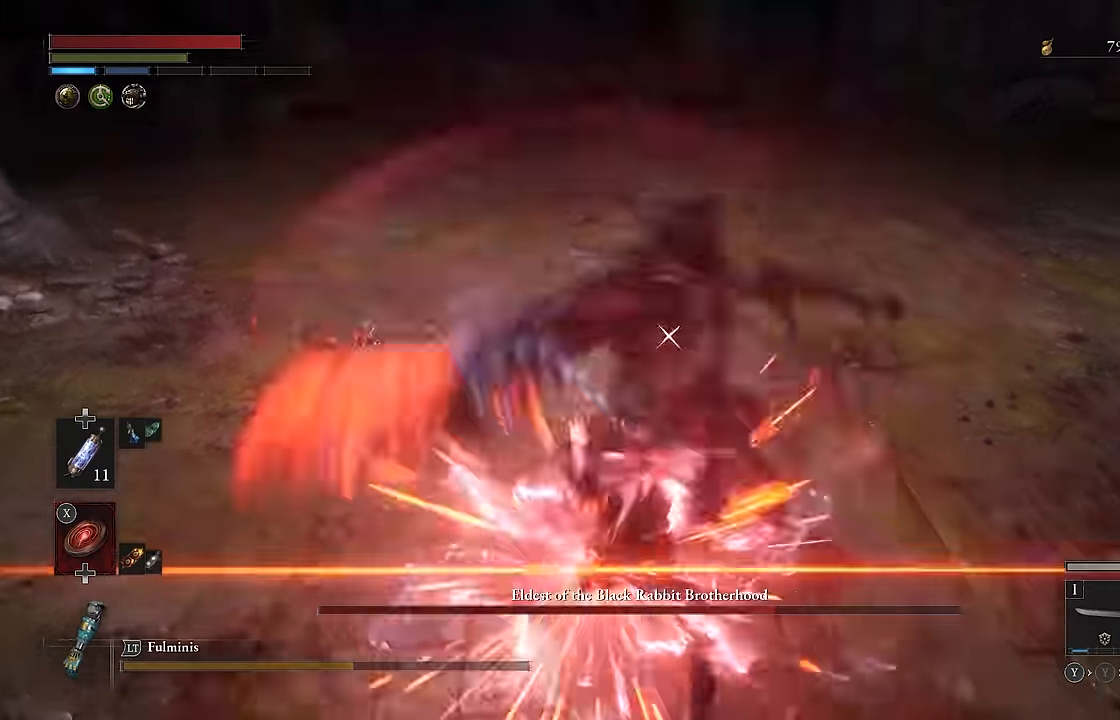
{"dt_ms": 500, "buttons": ["R2"], "left_stick": "center", "right_stick": "center", "events": []}
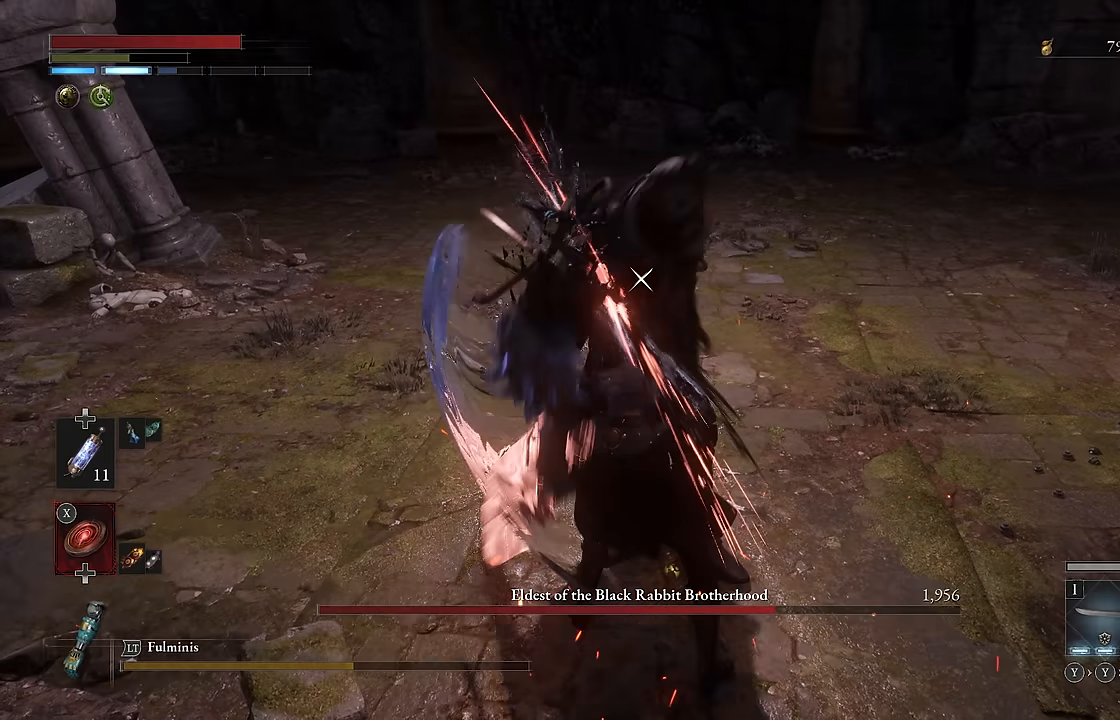
{"dt_ms": 500, "buttons": [], "left_stick": "down-right", "right_stick": "center", "events": [[34, "left_stick", "down-right"], [134, "R2", "up"], [350, "B", "down"], [434, "B", "up"]]}
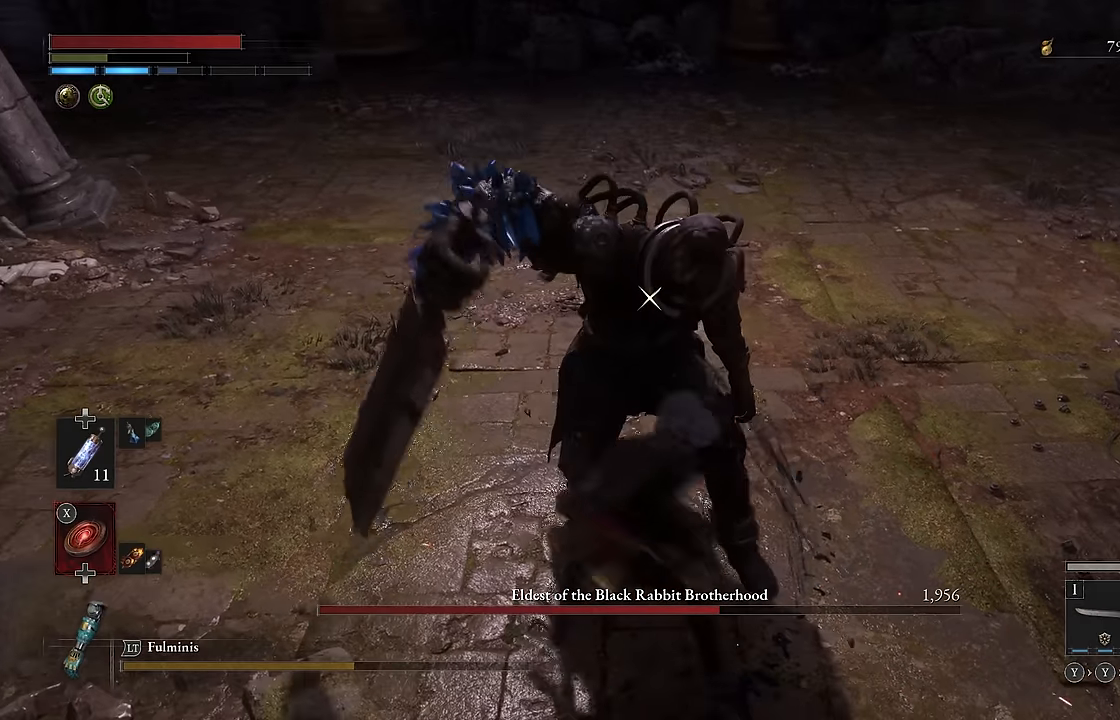
{"dt_ms": 500, "buttons": [], "left_stick": "up-left", "right_stick": "center", "events": [[150, "left_stick", "center"], [334, "left_stick", "up-left"]]}
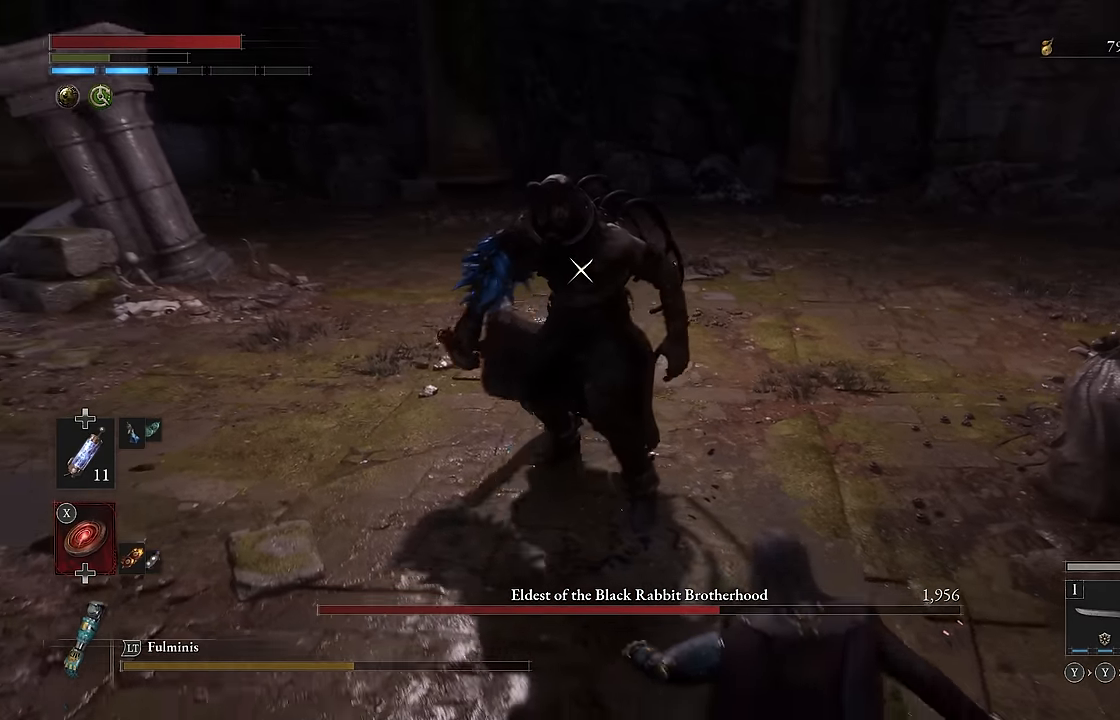
{"dt_ms": 500, "buttons": ["R2"], "left_stick": "up-left", "right_stick": "center", "events": [[284, "left_stick", "center"], [400, "left_stick", "up-left"], [484, "R2", "down"]]}
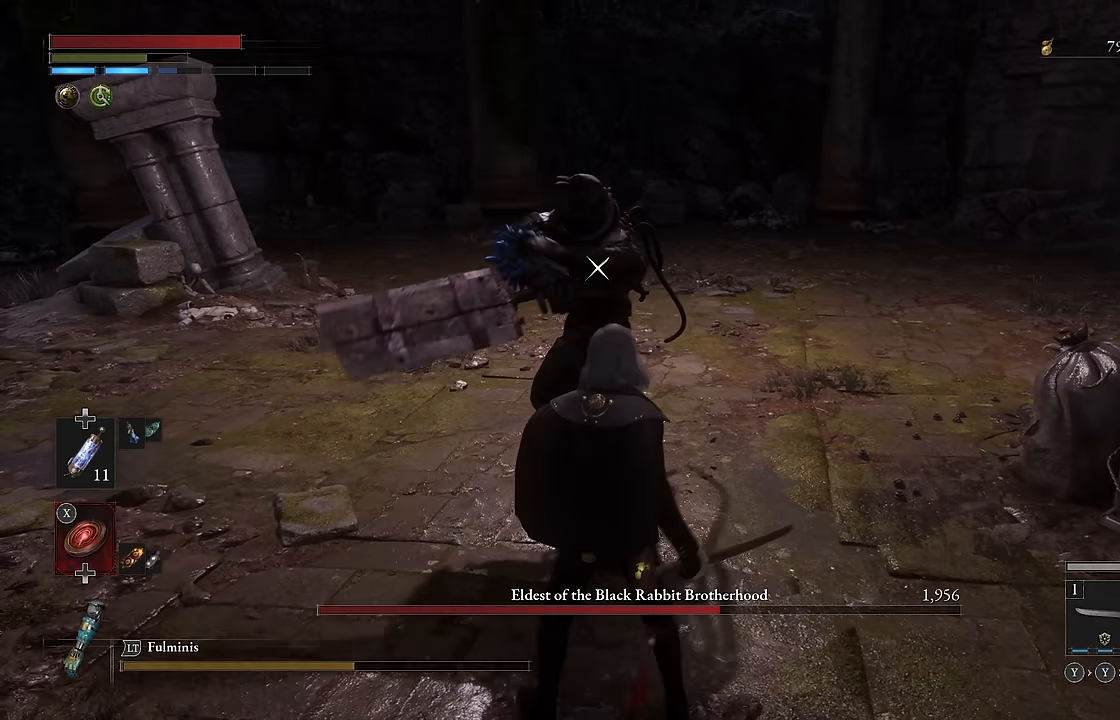
{"dt_ms": 500, "buttons": ["R2"], "left_stick": "center", "right_stick": "center", "events": [[300, "left_stick", "center"]]}
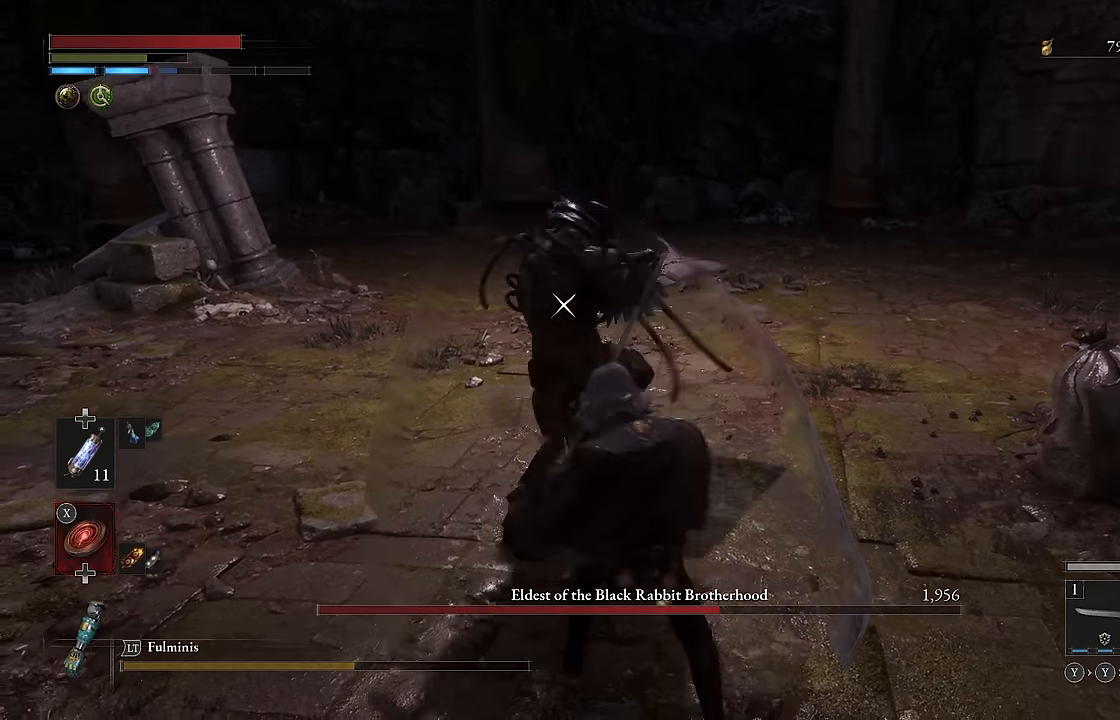
{"dt_ms": 500, "buttons": ["R2"], "left_stick": "center", "right_stick": "center"}
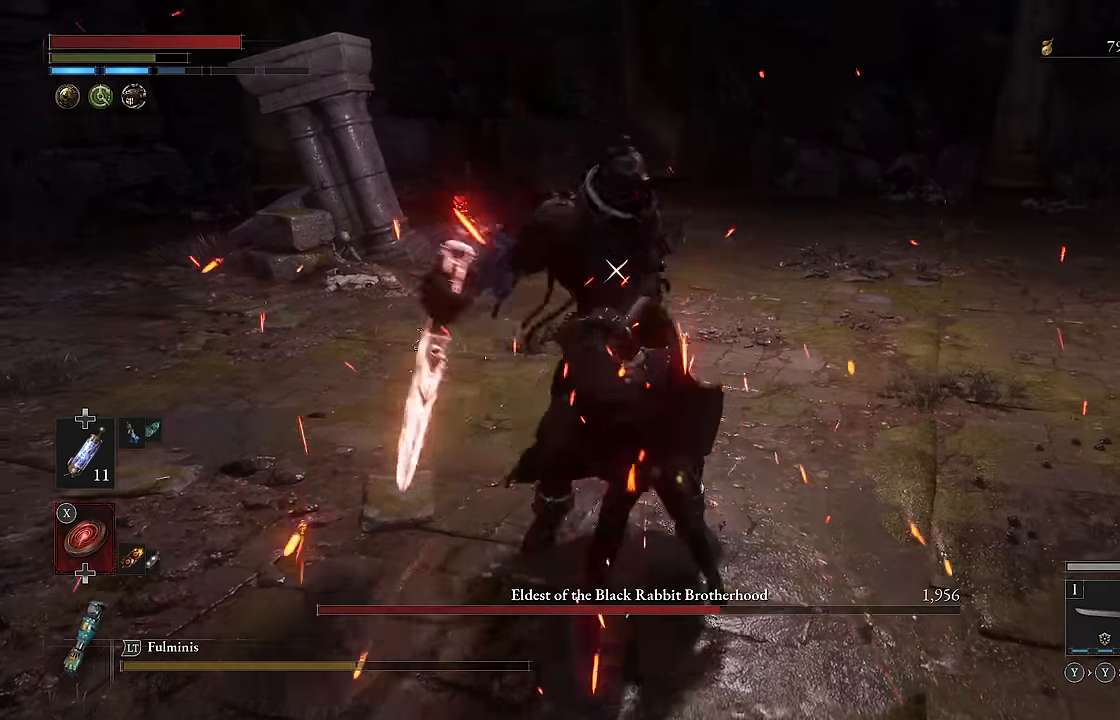
{"dt_ms": 500, "buttons": ["B"], "left_stick": "down-right", "right_stick": "center", "events": [[234, "left_stick", "down-right"], [284, "R2", "up"], [484, "B", "down"]]}
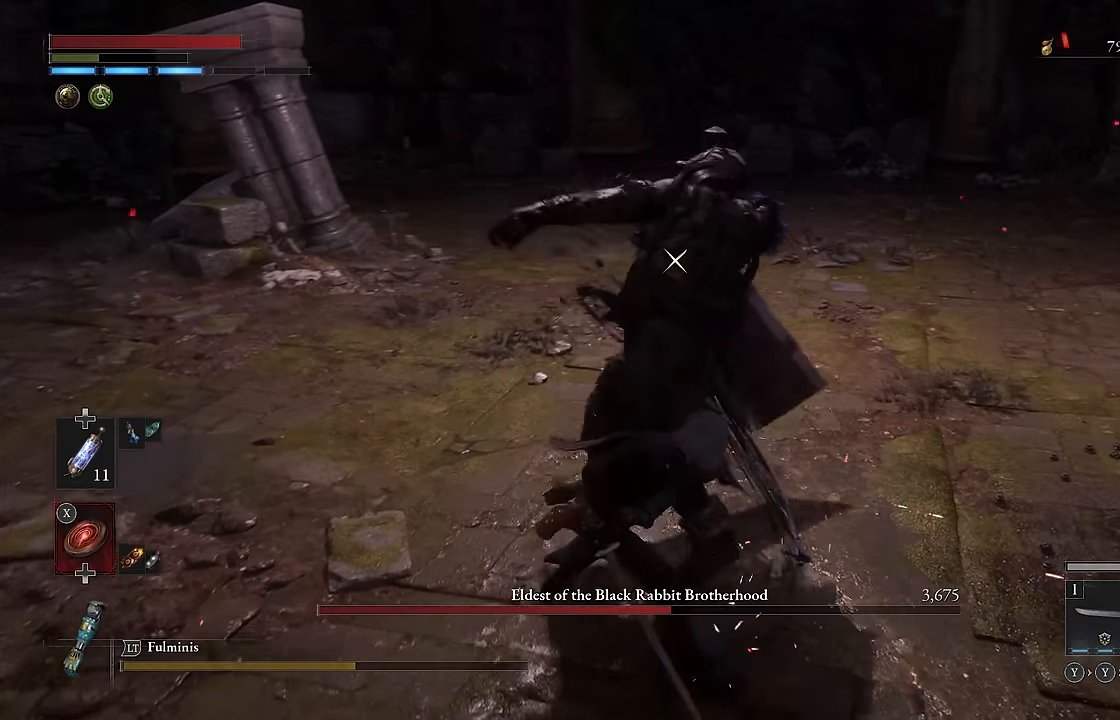
{"dt_ms": 500, "buttons": [], "left_stick": "center", "right_stick": "center", "events": [[84, "B", "up"], [350, "left_stick", "center"]]}
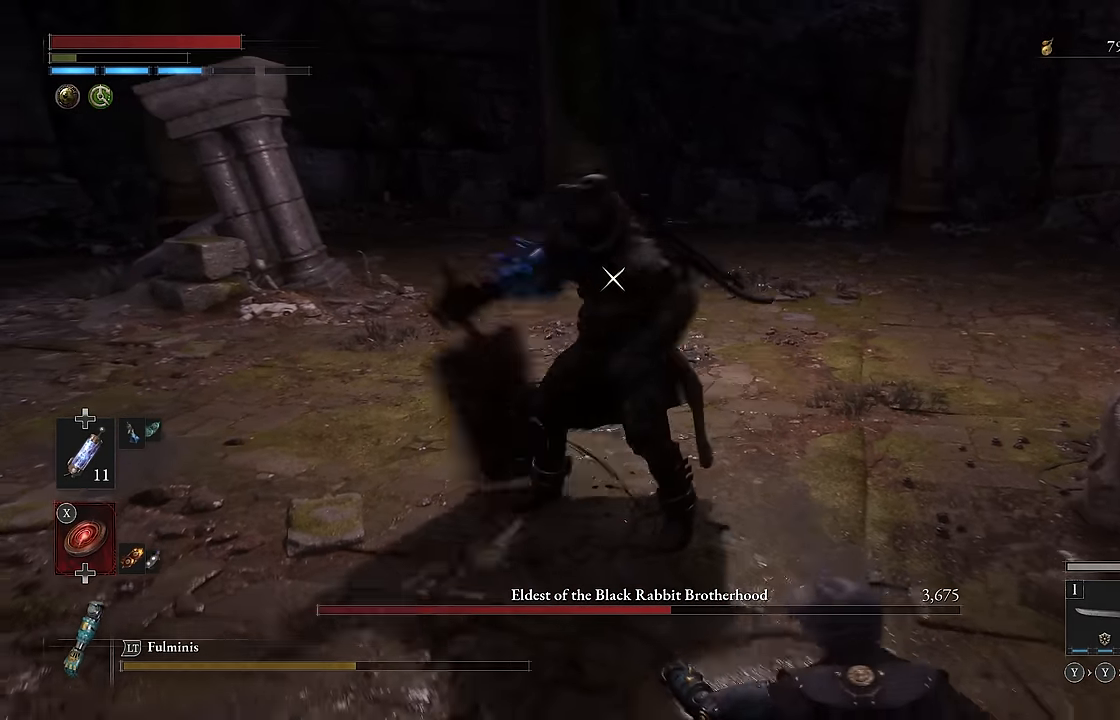
{"dt_ms": 500, "buttons": [], "left_stick": "up", "right_stick": "center", "events": [[17, "left_stick", "left"], [150, "left_stick", "up-left"], [467, "left_stick", "up"]]}
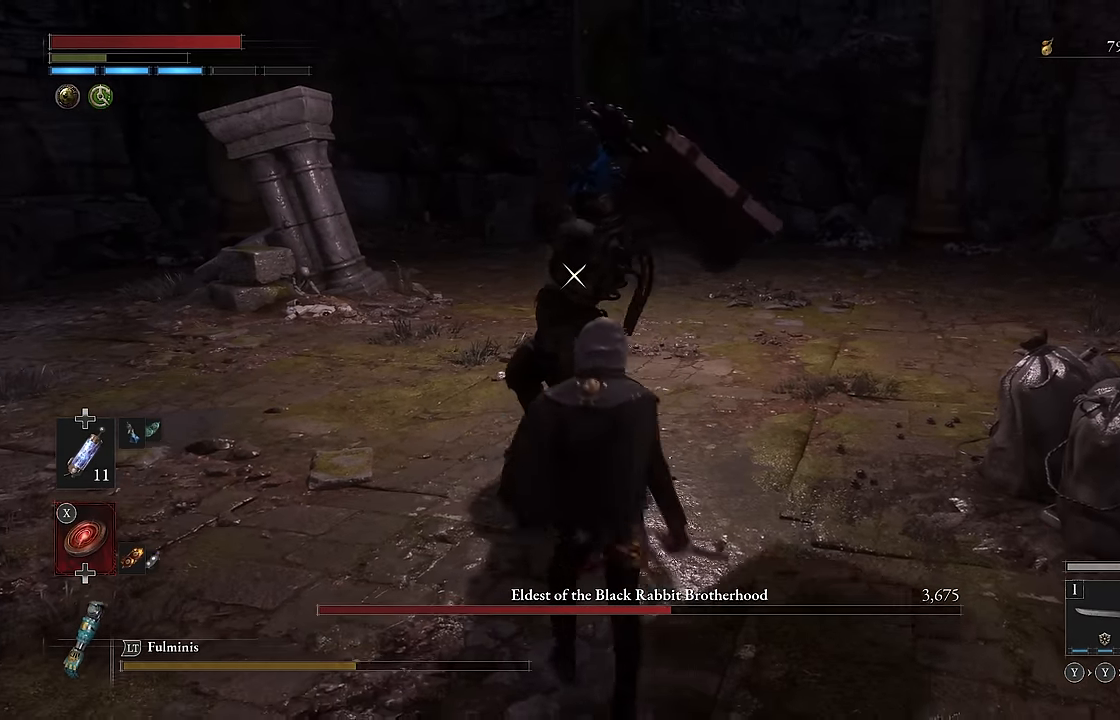
{"dt_ms": 1000, "buttons": [], "left_stick": "up", "right_stick": "center"}
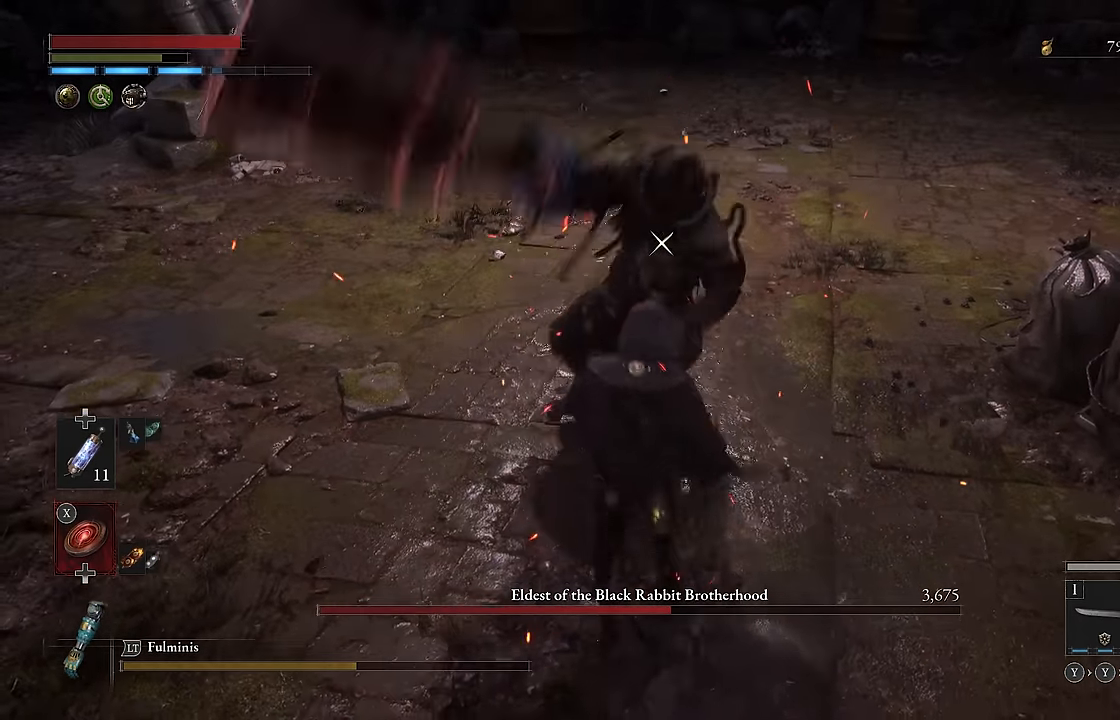
{"dt_ms": 500, "buttons": [], "left_stick": "center", "right_stick": "center", "events": [[117, "left_stick", "center"], [350, "L1", "down"], [350, "L2", "down"], [500, "L1", "up"], [500, "L2", "up"]]}
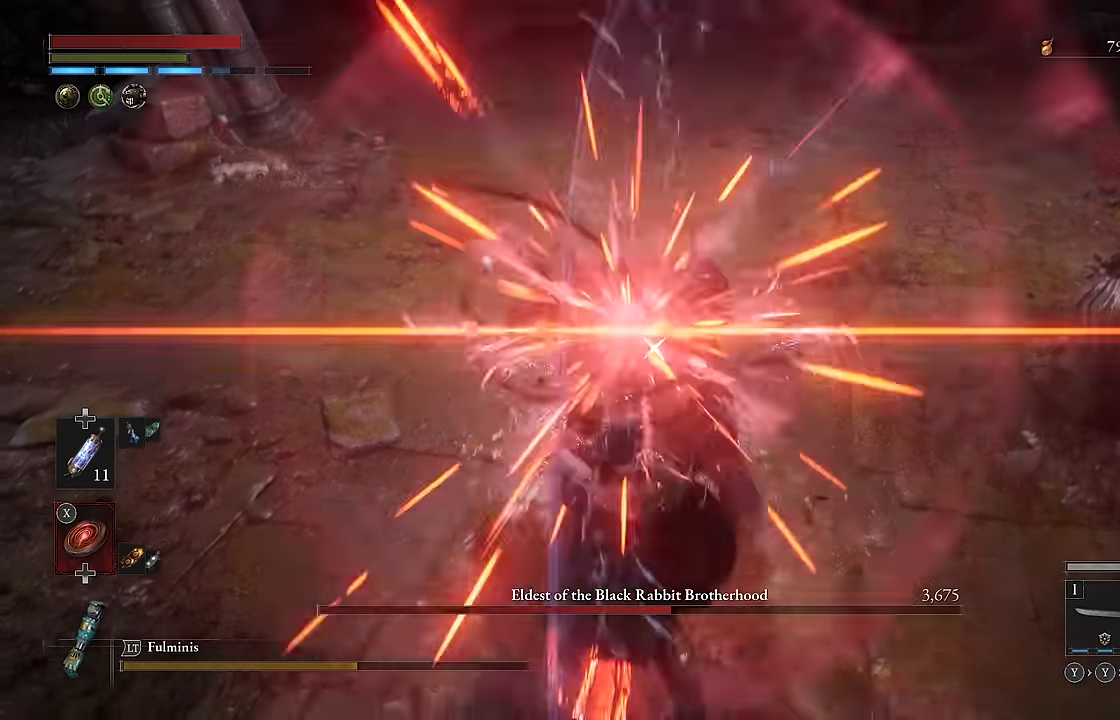
{"dt_ms": 500, "buttons": [], "left_stick": "center", "right_stick": "center", "events": []}